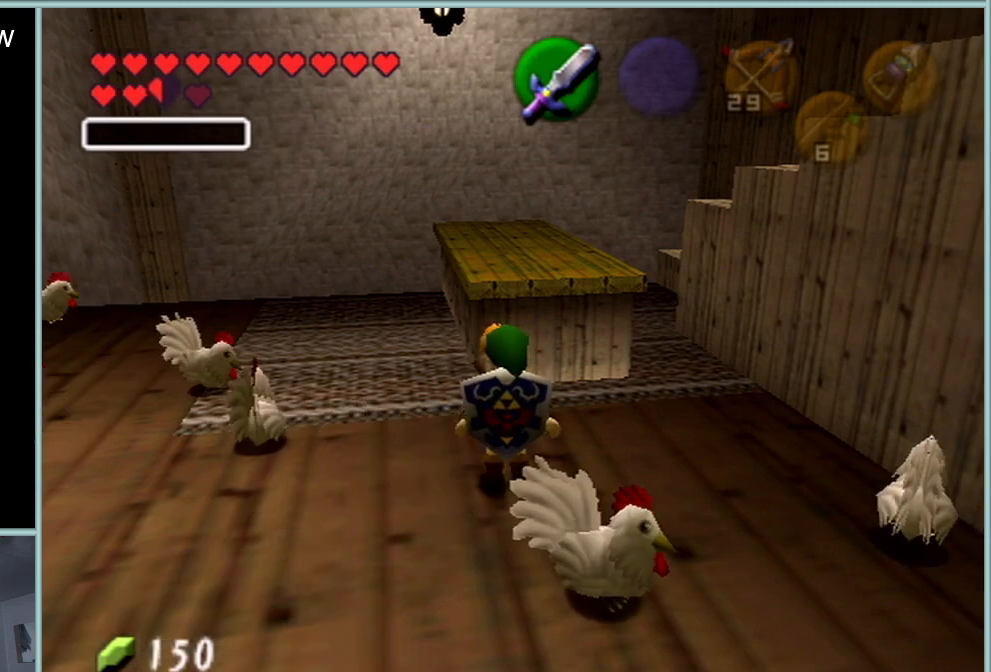
Gameplay with a controller (Nintendo layout); each line is a JSON object with the inputs held at the frame after it. "events" lists button and stick changes between this image and that frame as [ms after this image, input, new state], when the widget could be followed in between. Not read: L1 L3 R3.
{"buttons": [], "left_stick": "left", "events": [[500, "left_stick", "left"]]}
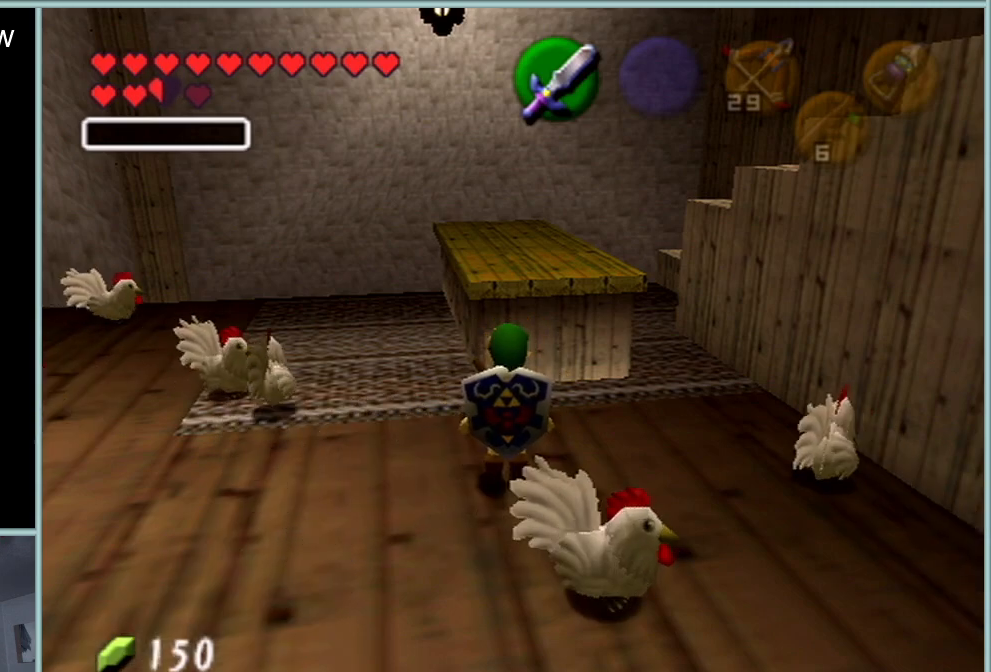
{"buttons": ["Z"], "left_stick": "center", "events": [[67, "left_stick", "center"], [401, "Z", "down"]]}
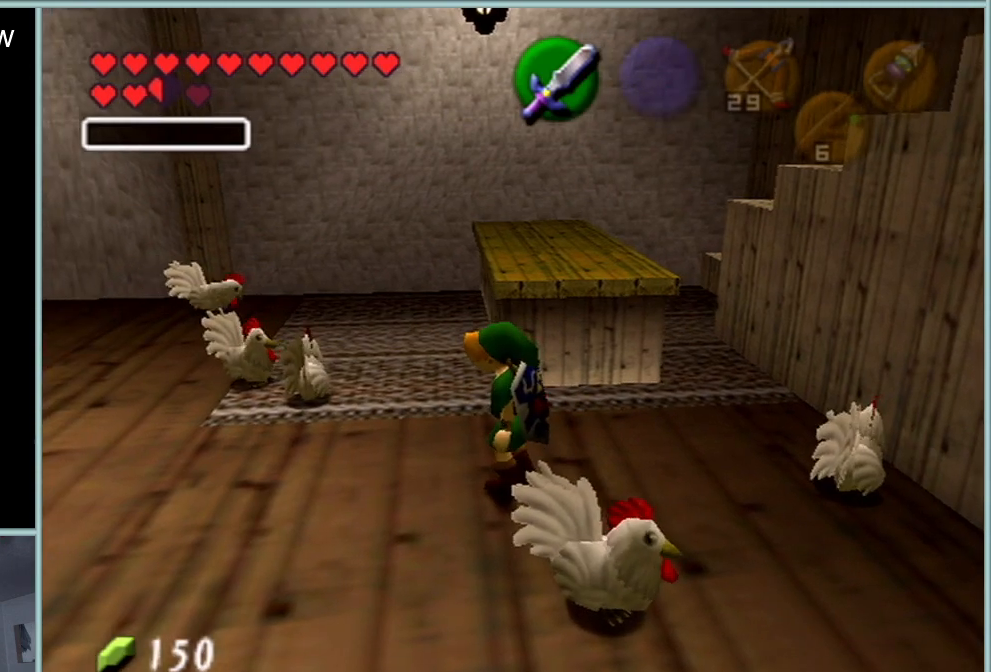
{"buttons": ["Z"], "left_stick": "left", "events": [[467, "left_stick", "left"]]}
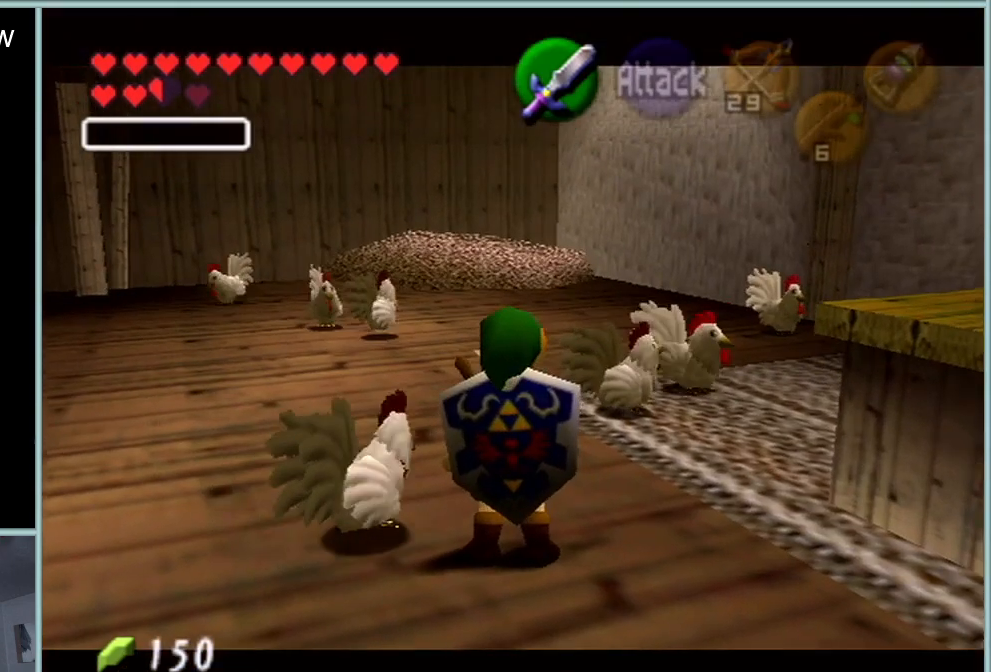
{"buttons": ["Z"], "left_stick": "left", "events": []}
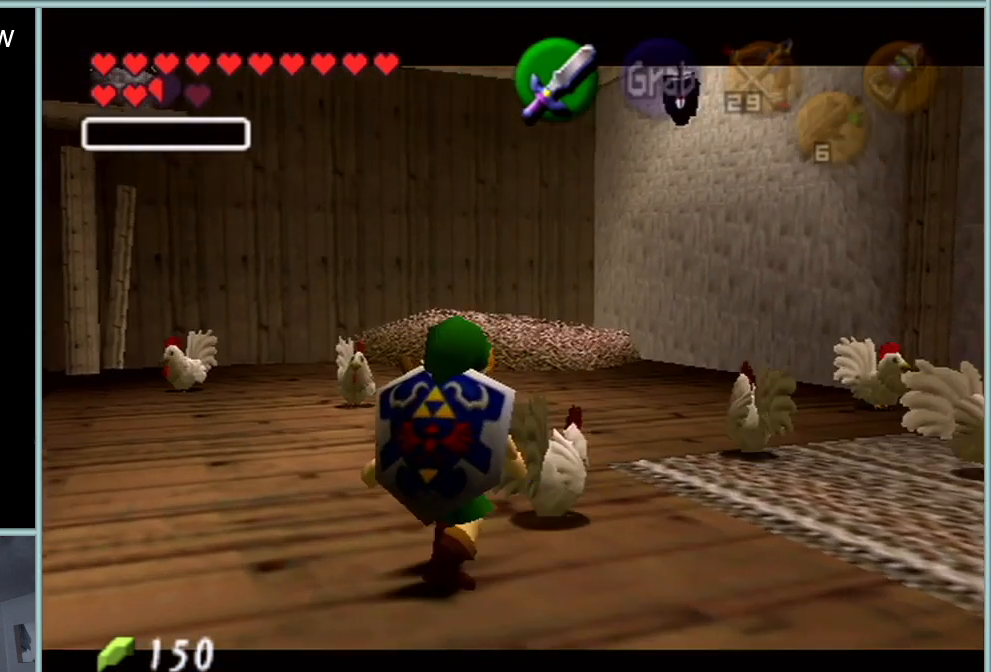
{"buttons": ["Z"], "left_stick": "center", "events": [[150, "left_stick", "down-left"], [400, "left_stick", "center"]]}
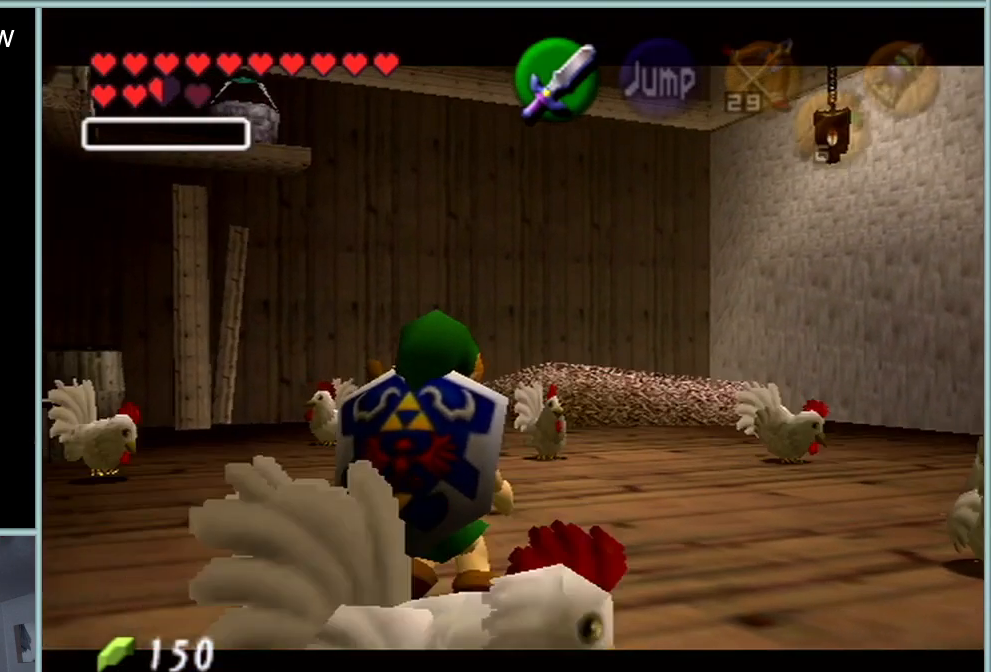
{"buttons": ["Z"], "left_stick": "center", "events": []}
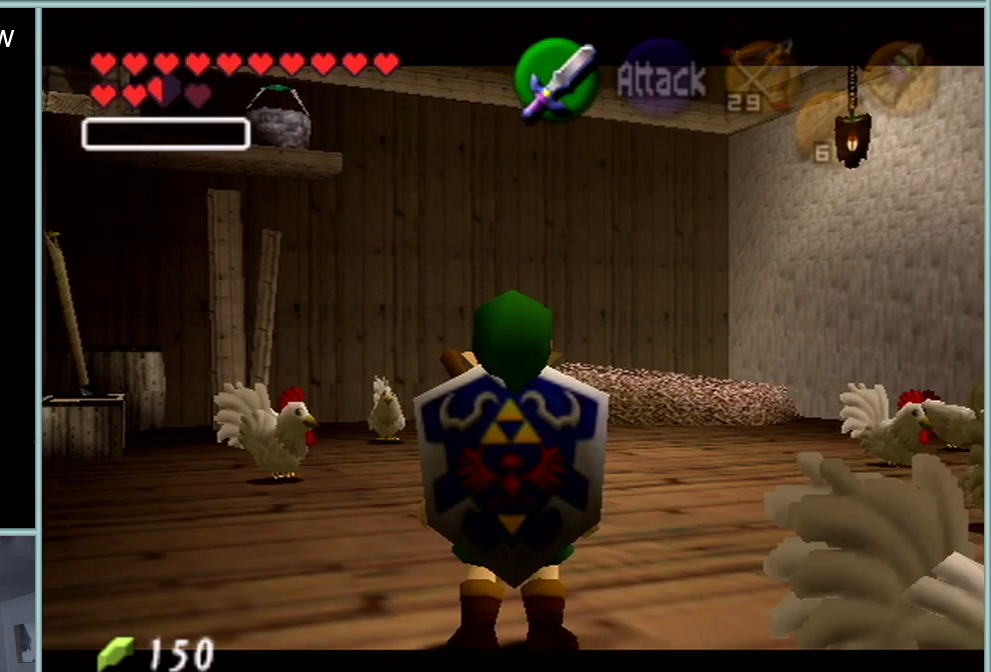
{"buttons": ["Z"], "left_stick": "center", "events": [[267, "left_stick", "up-right"], [450, "left_stick", "center"]]}
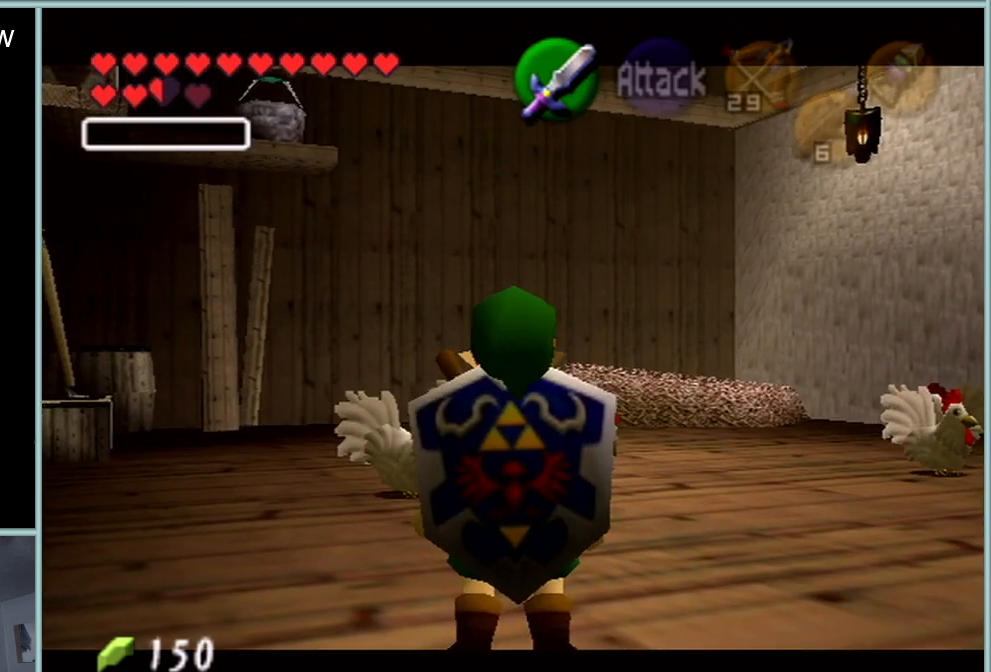
{"buttons": [], "left_stick": "center", "events": [[251, "Z", "up"]]}
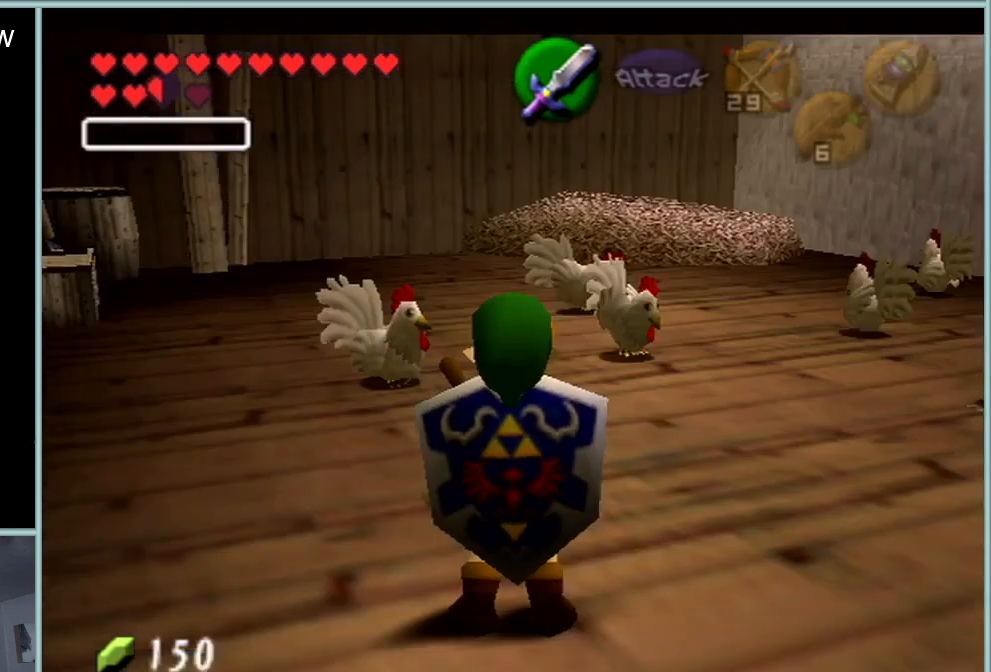
{"buttons": [], "left_stick": "up", "events": [[250, "left_stick", "up"]]}
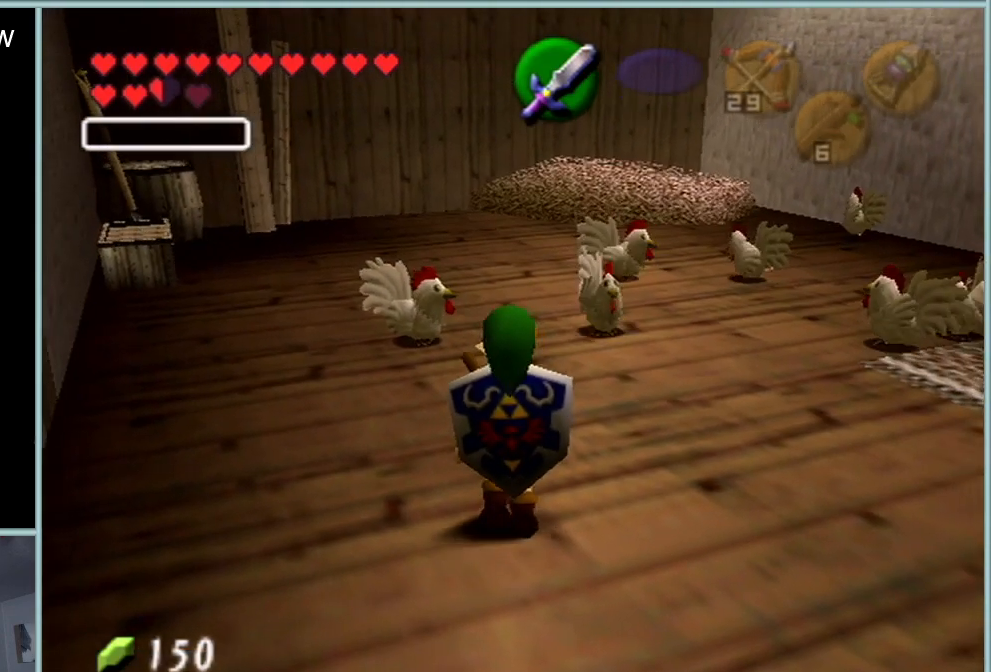
{"buttons": [], "left_stick": "up", "events": [[333, "A", "down"], [433, "A", "up"]]}
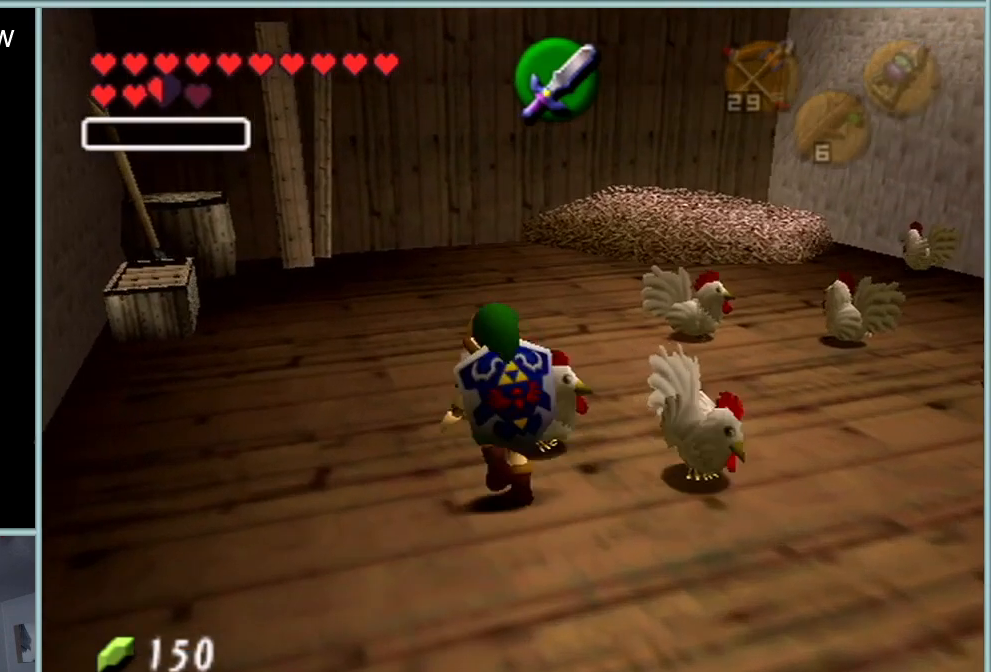
{"buttons": ["R1"], "left_stick": "center", "events": [[17, "A", "down"], [83, "A", "up"], [117, "left_stick", "center"], [150, "A", "down"], [267, "A", "up"], [467, "R1", "down"]]}
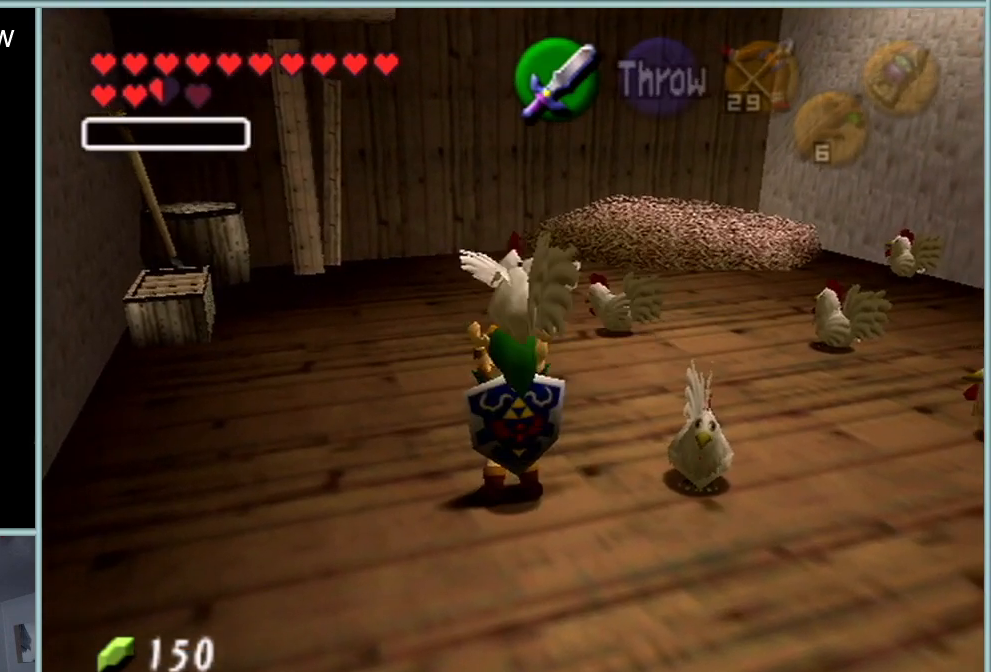
{"buttons": [], "left_stick": "right", "events": [[300, "R1", "up"], [500, "left_stick", "right"]]}
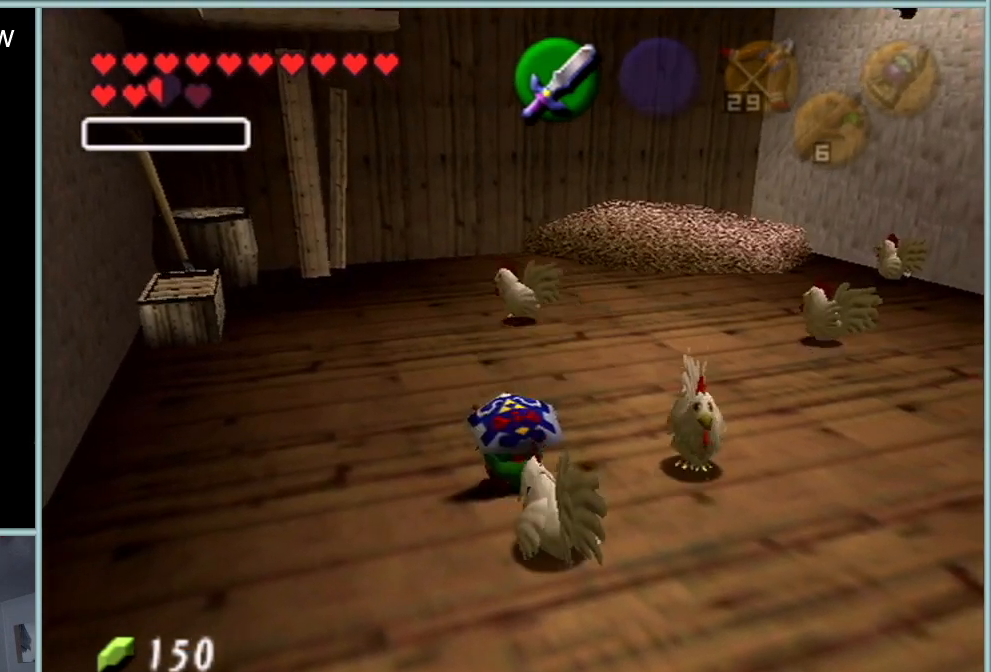
{"buttons": [], "left_stick": "center", "events": [[284, "left_stick", "center"], [317, "A", "down"], [451, "A", "up"]]}
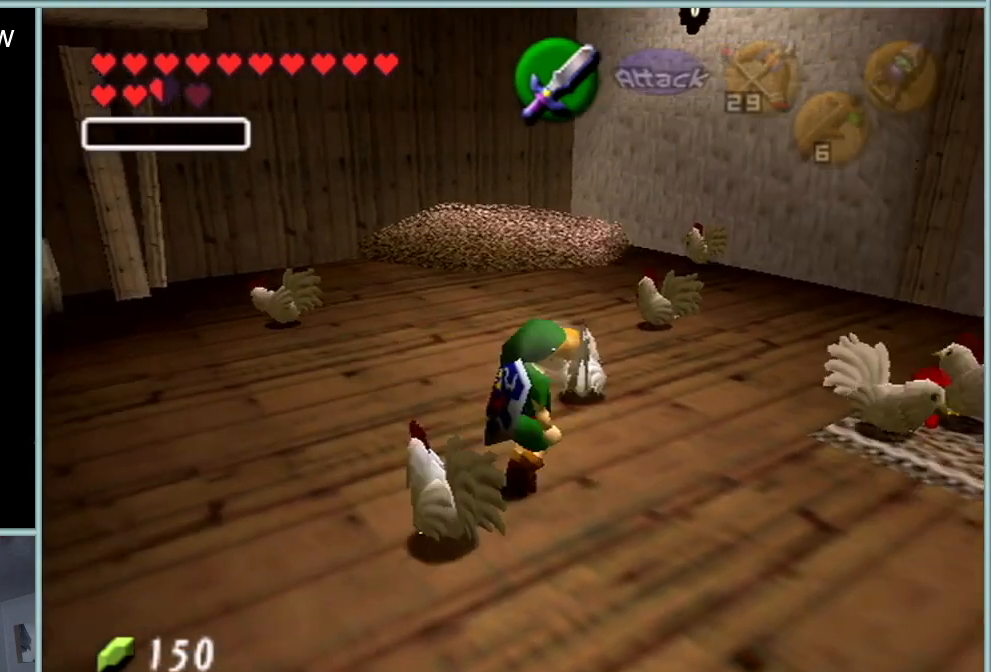
{"buttons": [], "left_stick": "left", "events": [[33, "A", "down"], [150, "A", "up"], [417, "left_stick", "left"]]}
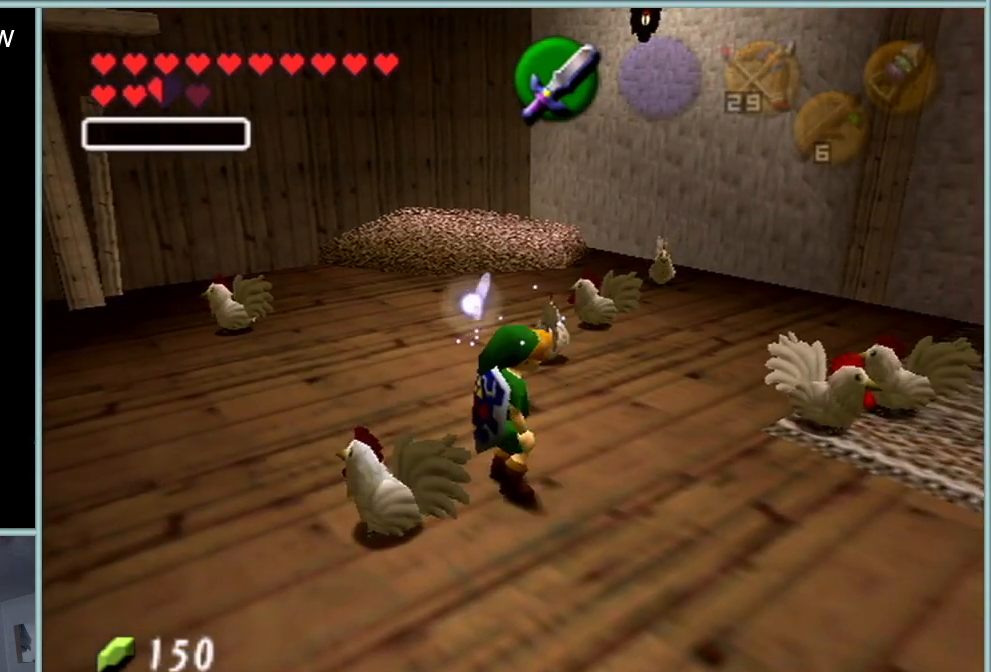
{"buttons": [], "left_stick": "center", "events": [[17, "A", "down"], [83, "left_stick", "center"], [150, "A", "up"], [200, "A", "down"], [334, "A", "up"]]}
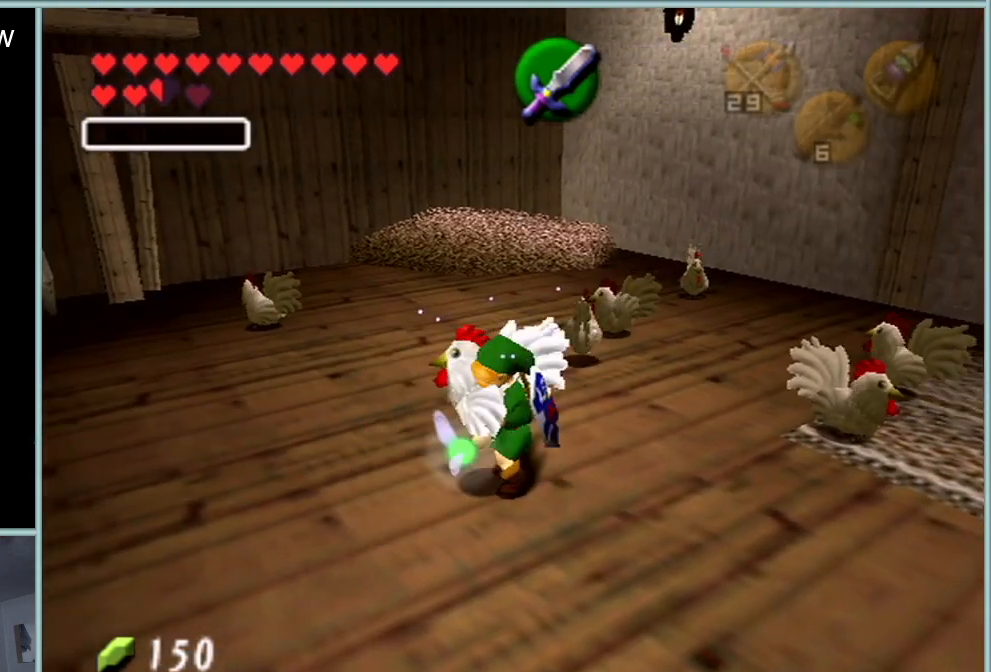
{"buttons": ["A"], "left_stick": "up", "events": [[200, "left_stick", "up"], [367, "A", "down"]]}
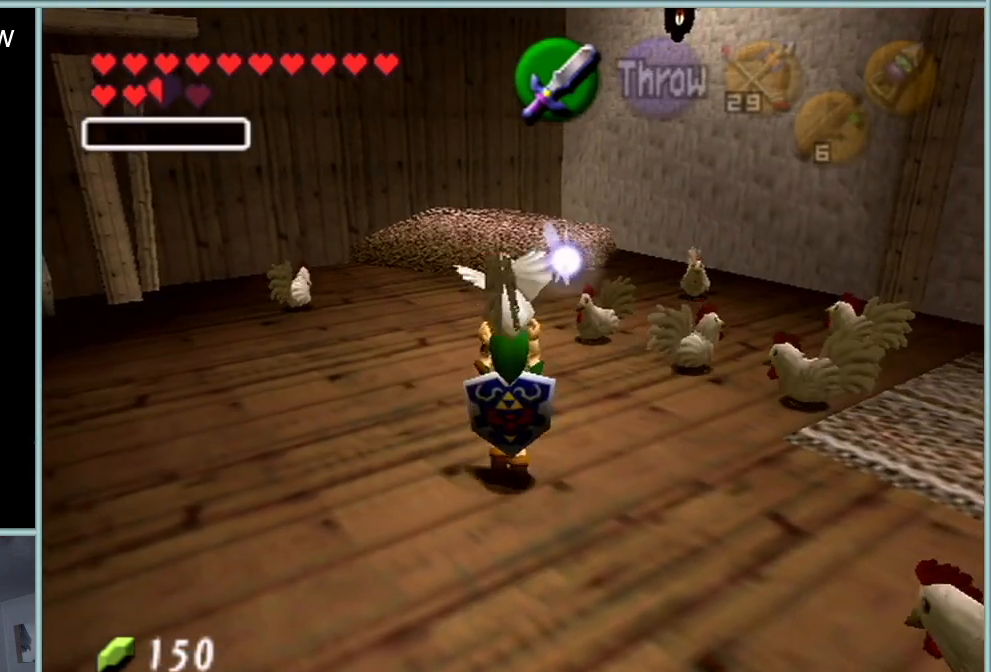
{"buttons": [], "left_stick": "center", "events": [[17, "A", "up"], [117, "left_stick", "center"]]}
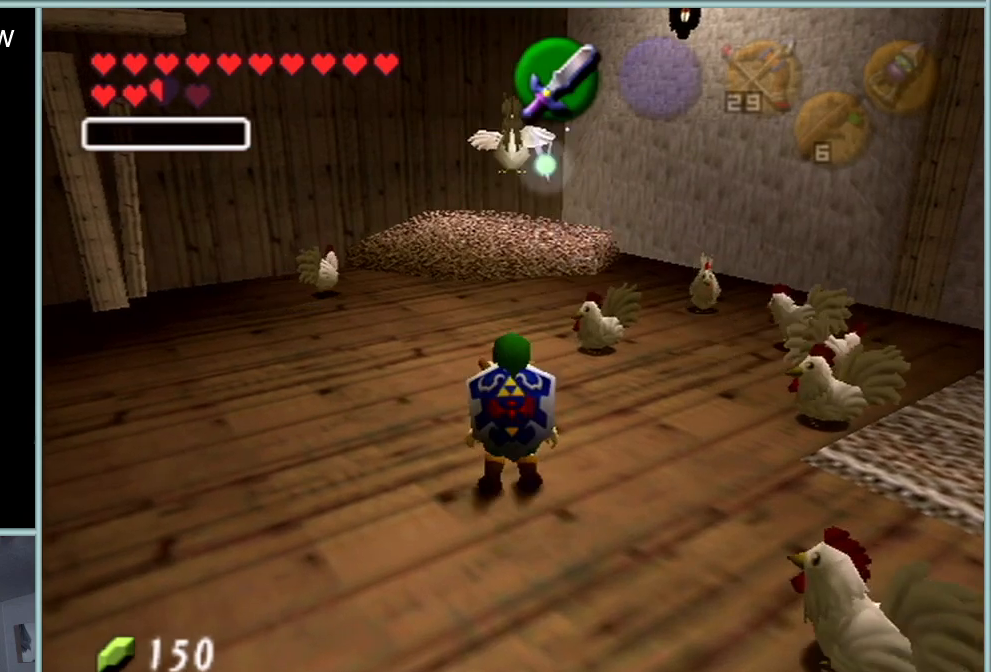
{"buttons": [], "left_stick": "center", "events": []}